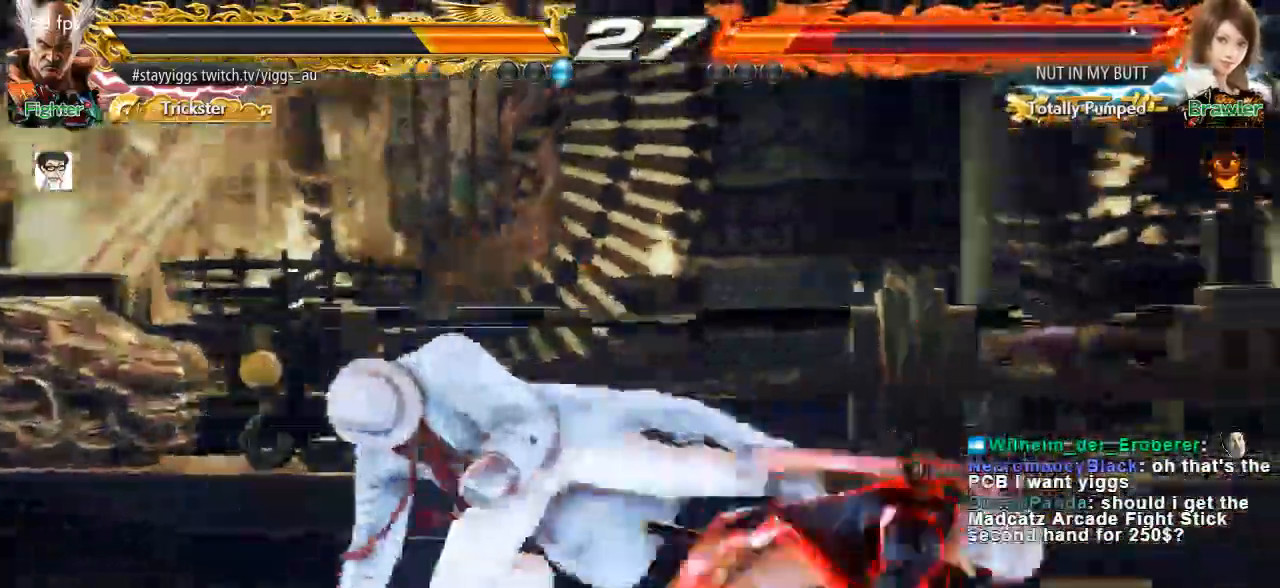
Gameplay with a controller (arcade stick); each line is a JSON object with the inputs held at the frame after it. "events" lists button and stick changes between this image and that frame as [ms after this image, input, new state], when the widget could be followed in between. Not read: L3 R3.
{"buttons": [], "left_stick": "left"}
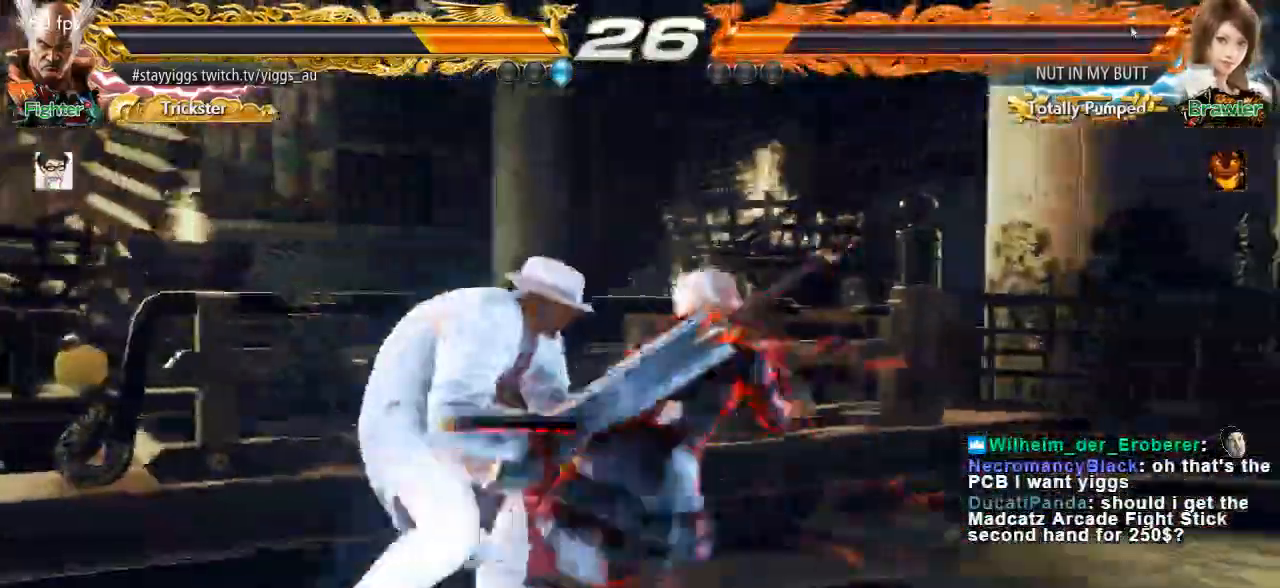
{"buttons": [], "left_stick": "down-left", "events": [[333, "left_stick", "down-left"]]}
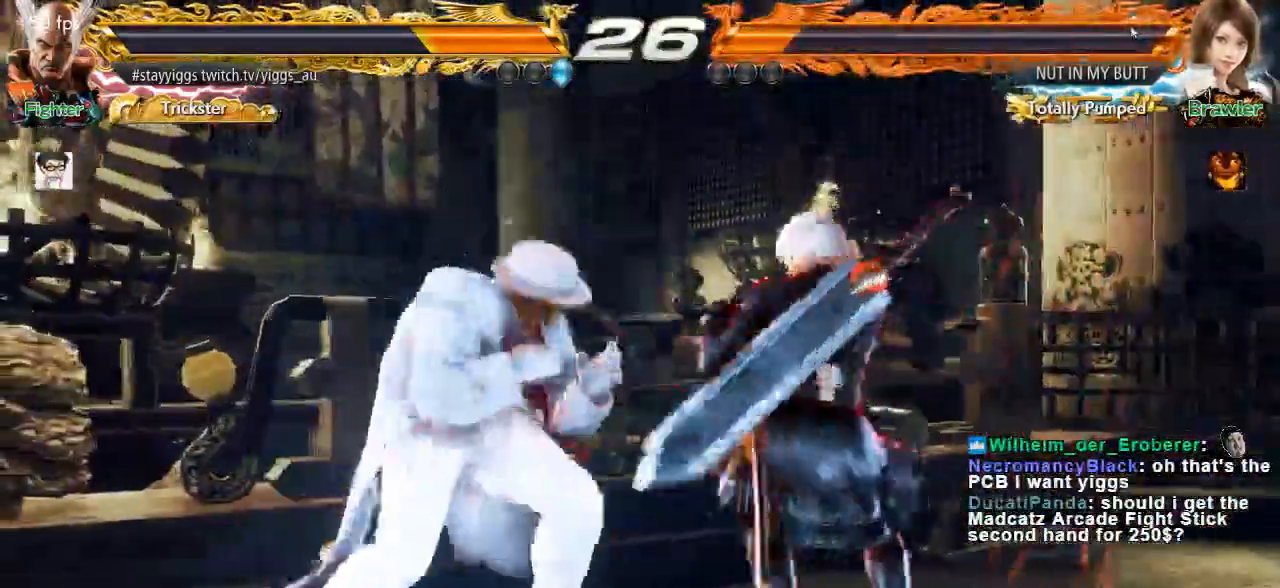
{"buttons": [], "left_stick": "left", "events": [[67, "left_stick", "center"], [217, "left_stick", "left"]]}
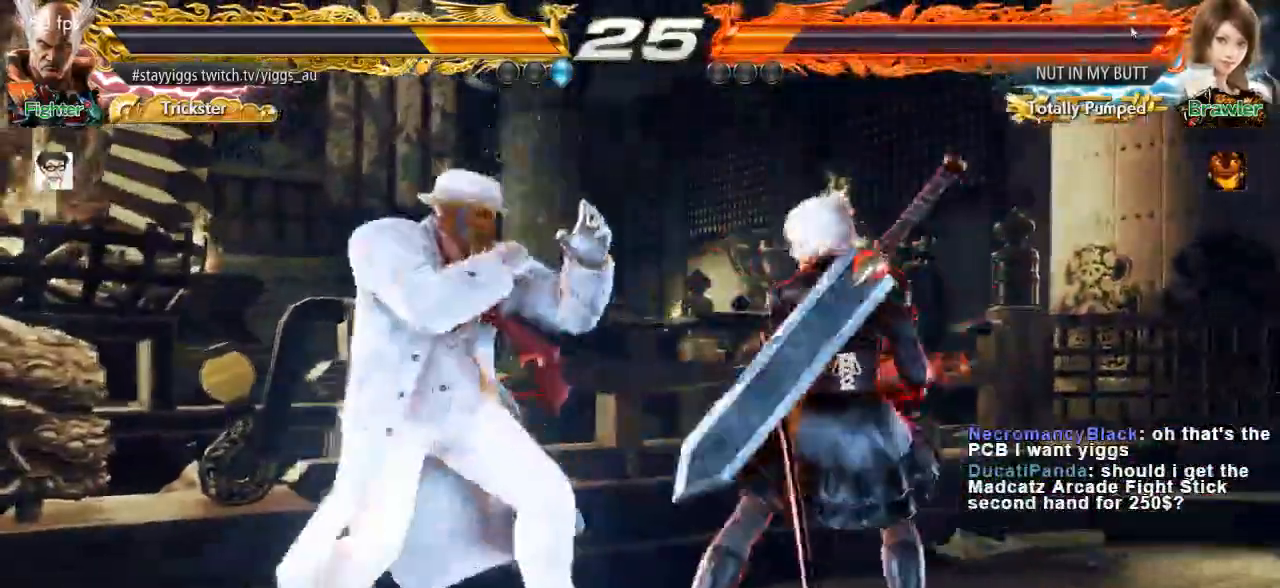
{"buttons": [], "left_stick": "left"}
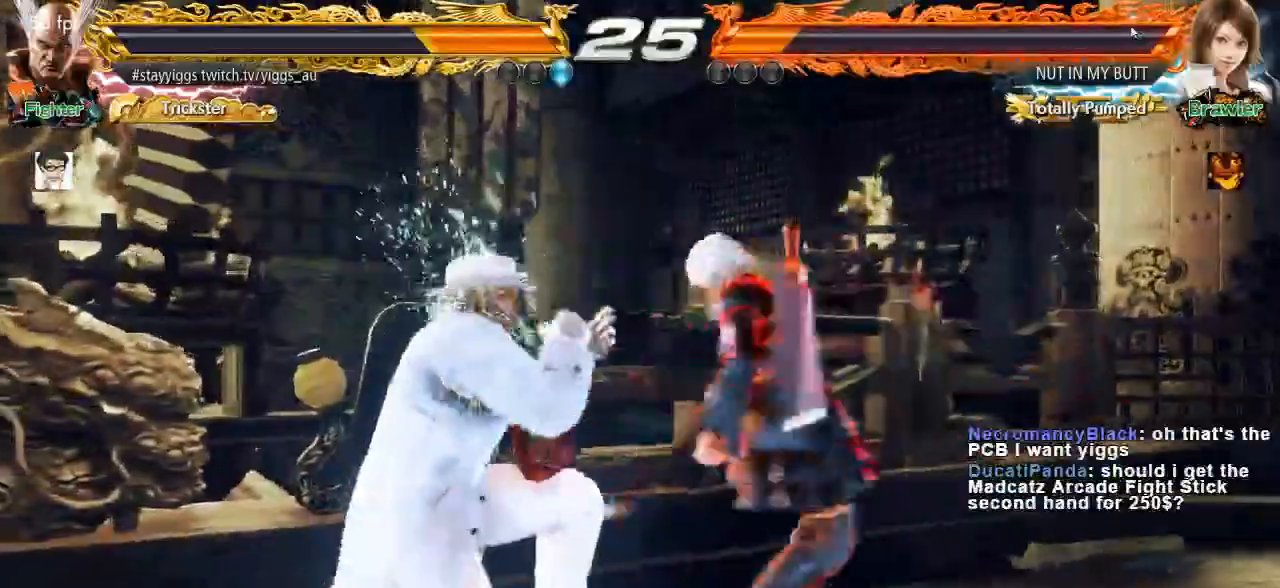
{"buttons": [], "left_stick": "down-right", "events": [[483, "left_stick", "down-right"]]}
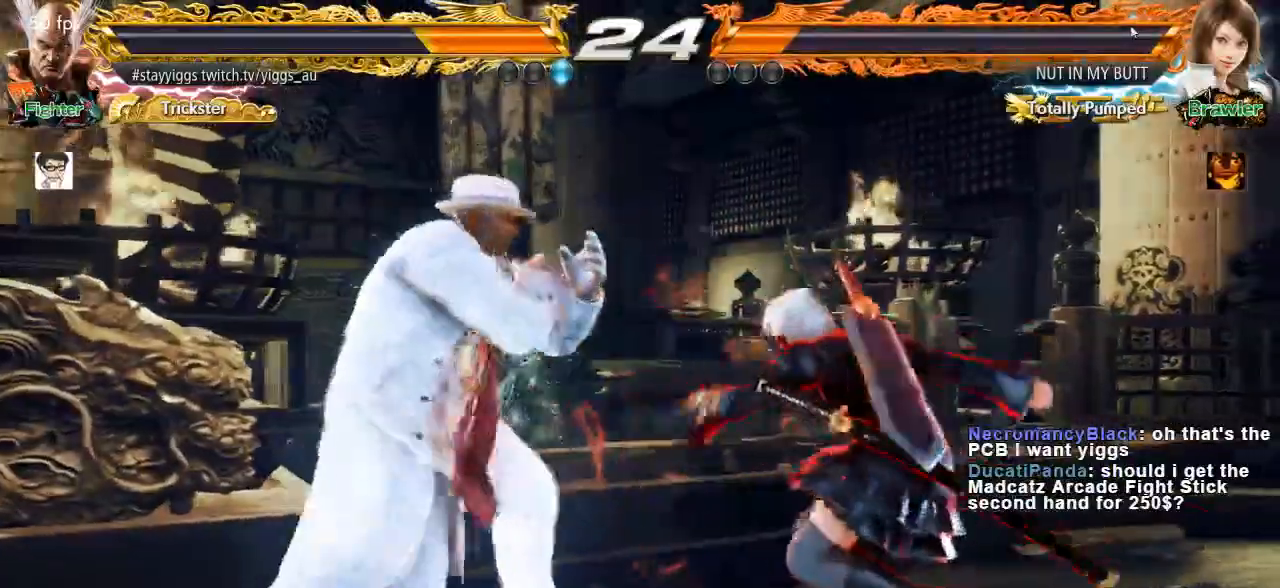
{"buttons": [], "left_stick": "left"}
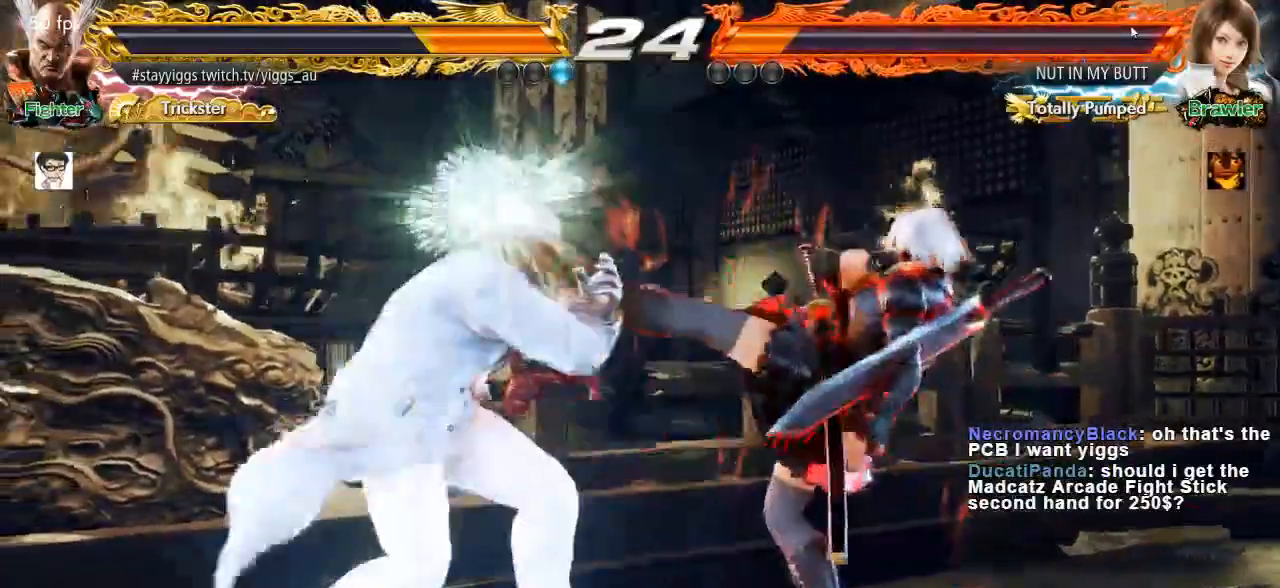
{"buttons": [], "left_stick": "center", "events": [[383, "left_stick", "center"]]}
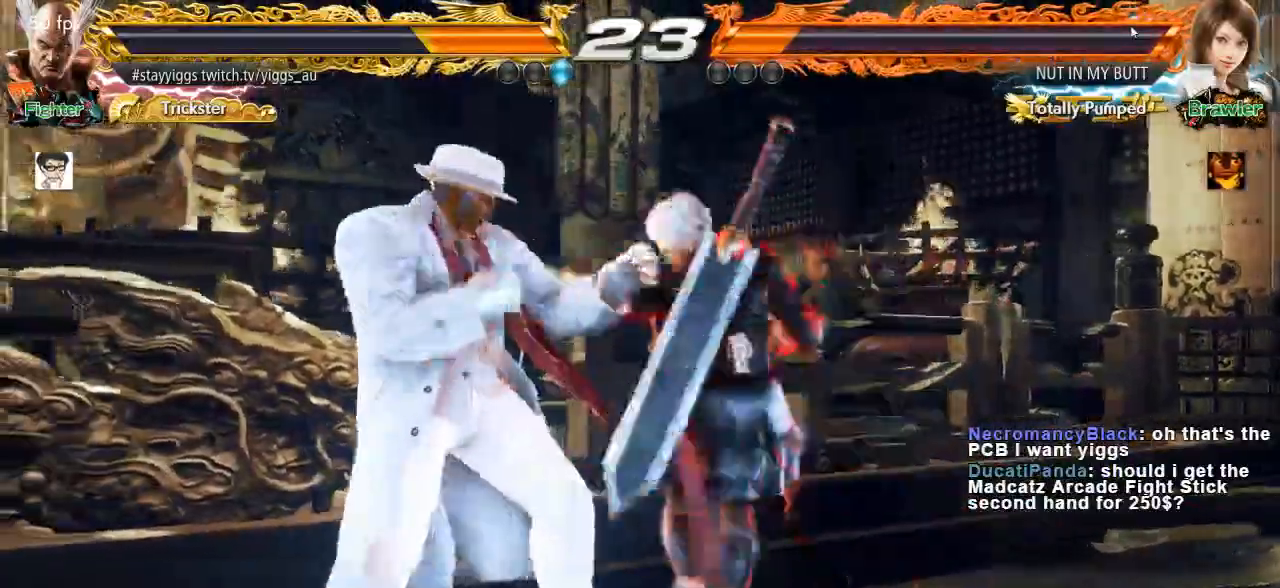
{"buttons": [], "left_stick": "left", "events": [[450, "left_stick", "left"]]}
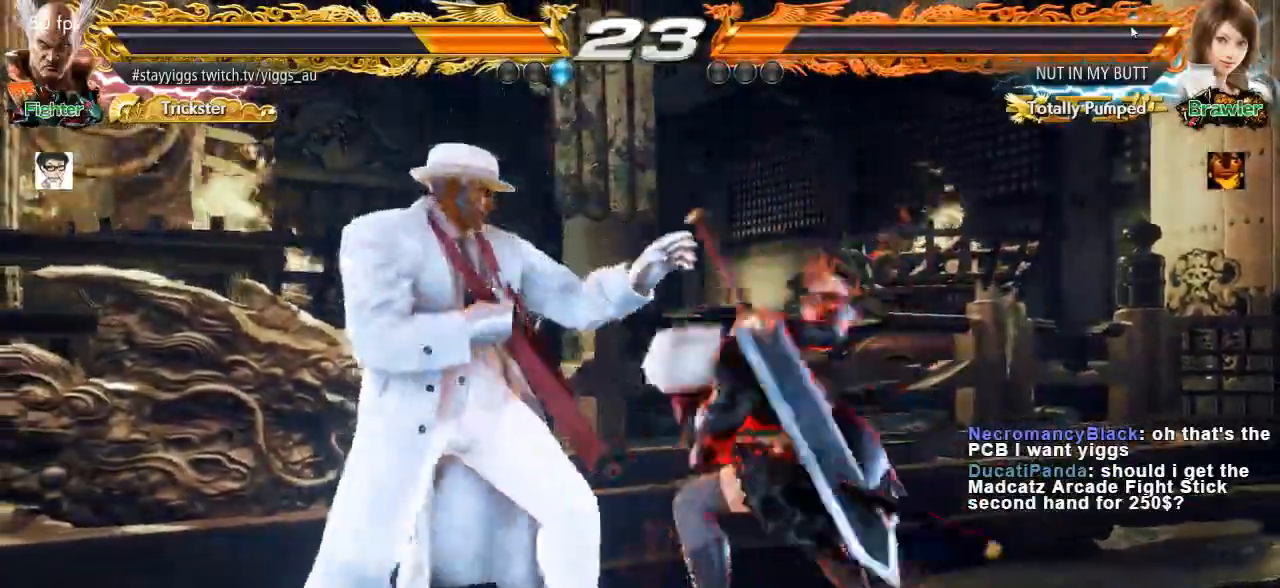
{"buttons": [], "left_stick": "down-right", "events": [[483, "left_stick", "down-right"]]}
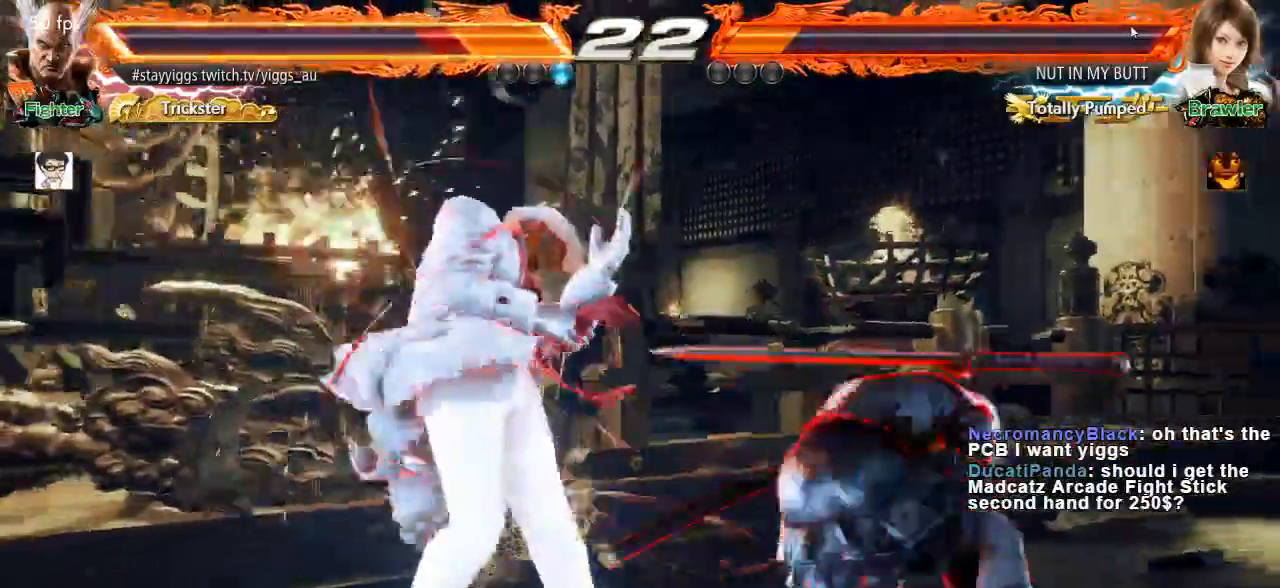
{"buttons": [], "left_stick": "left"}
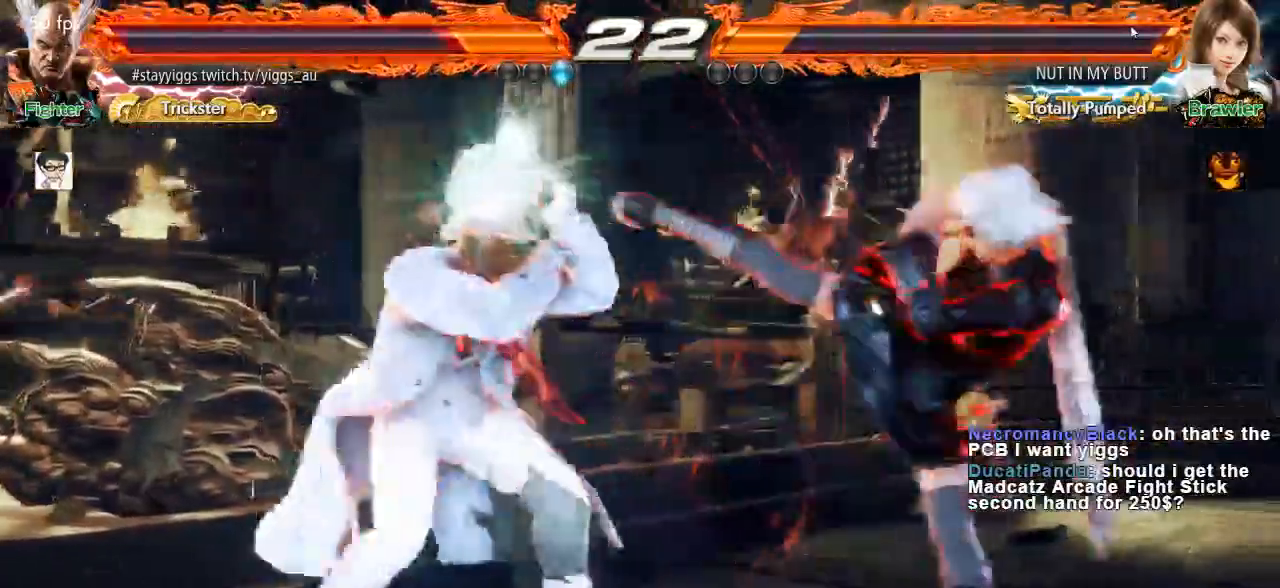
{"buttons": ["CIRCLE"], "left_stick": "up-right", "events": [[283, "left_stick", "up-right"], [317, "CROSS", "down"], [450, "CIRCLE", "down"], [500, "CROSS", "up"]]}
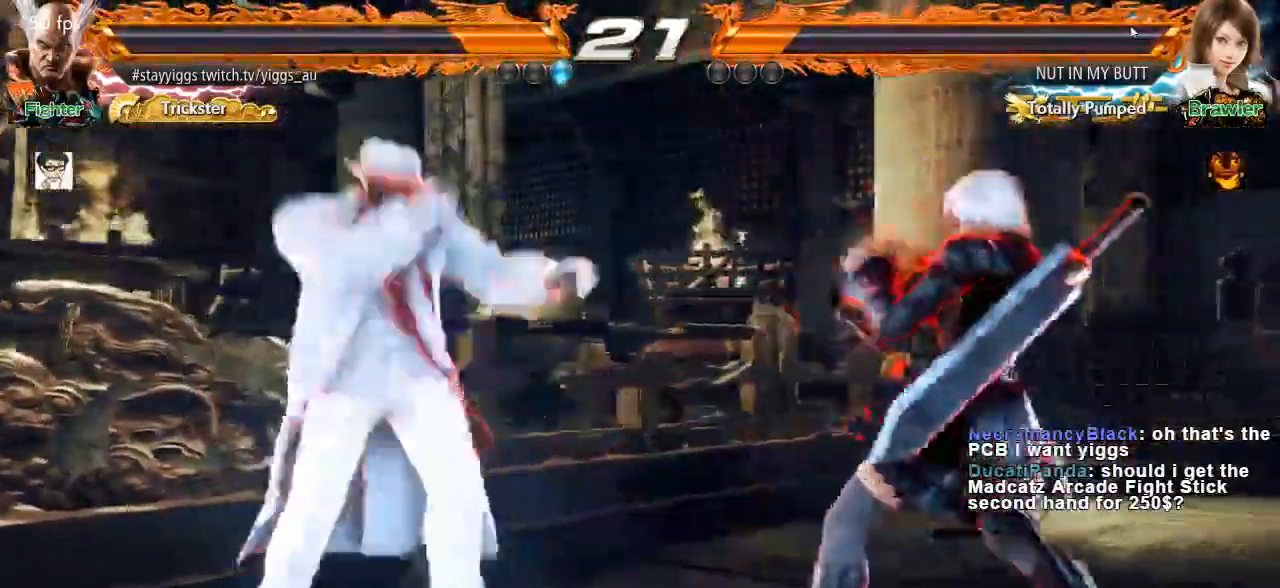
{"buttons": ["CROSS", "CIRCLE"], "left_stick": "up", "events": [[50, "CROSS", "down"], [117, "CIRCLE", "up"], [183, "CIRCLE", "down"], [217, "CROSS", "up"], [283, "CROSS", "down"], [350, "CIRCLE", "up"], [350, "left_stick", "up"], [417, "CIRCLE", "down"]]}